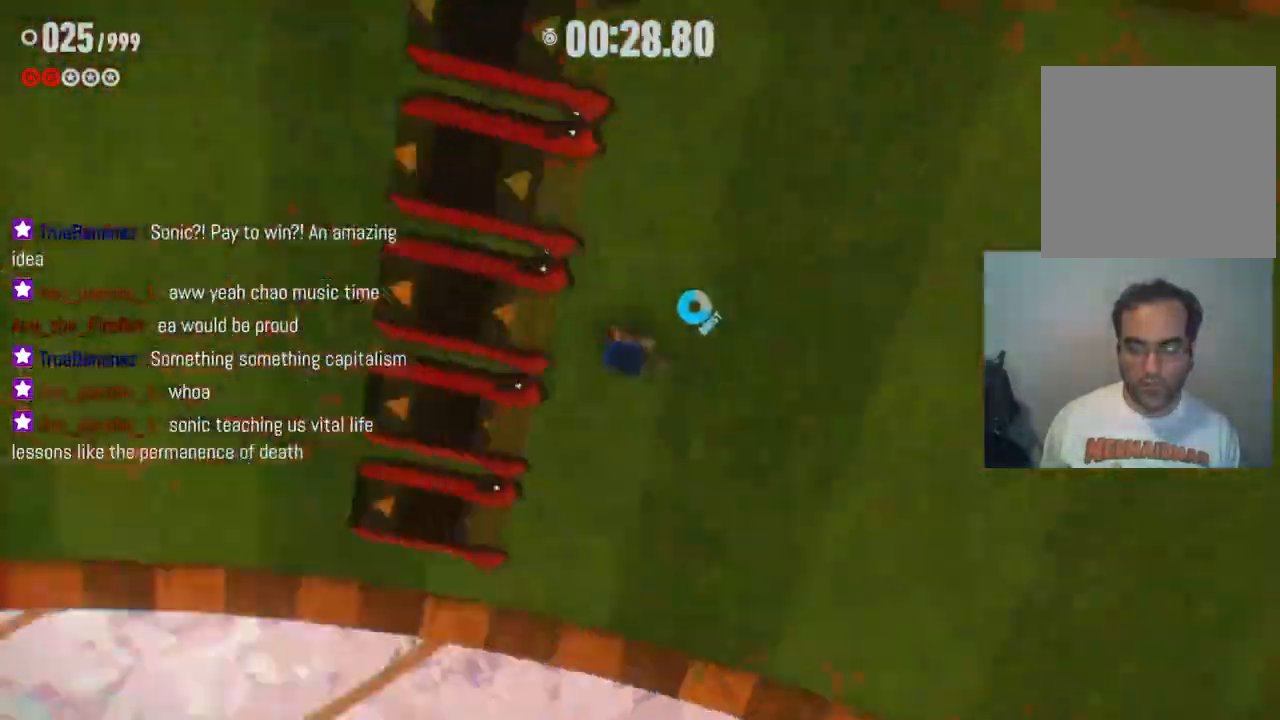
Gameplay with a controller (Xbox layout); each line is a JSON object with the inputs held at the frame after it. "events" lists button and stick changes between this image and that frame as [ms after this image, input, new state], when the widget could be followed in between. Not read: L3 R3.
{"buttons": ["R2"], "left_stick": "up", "right_stick": "center", "events": []}
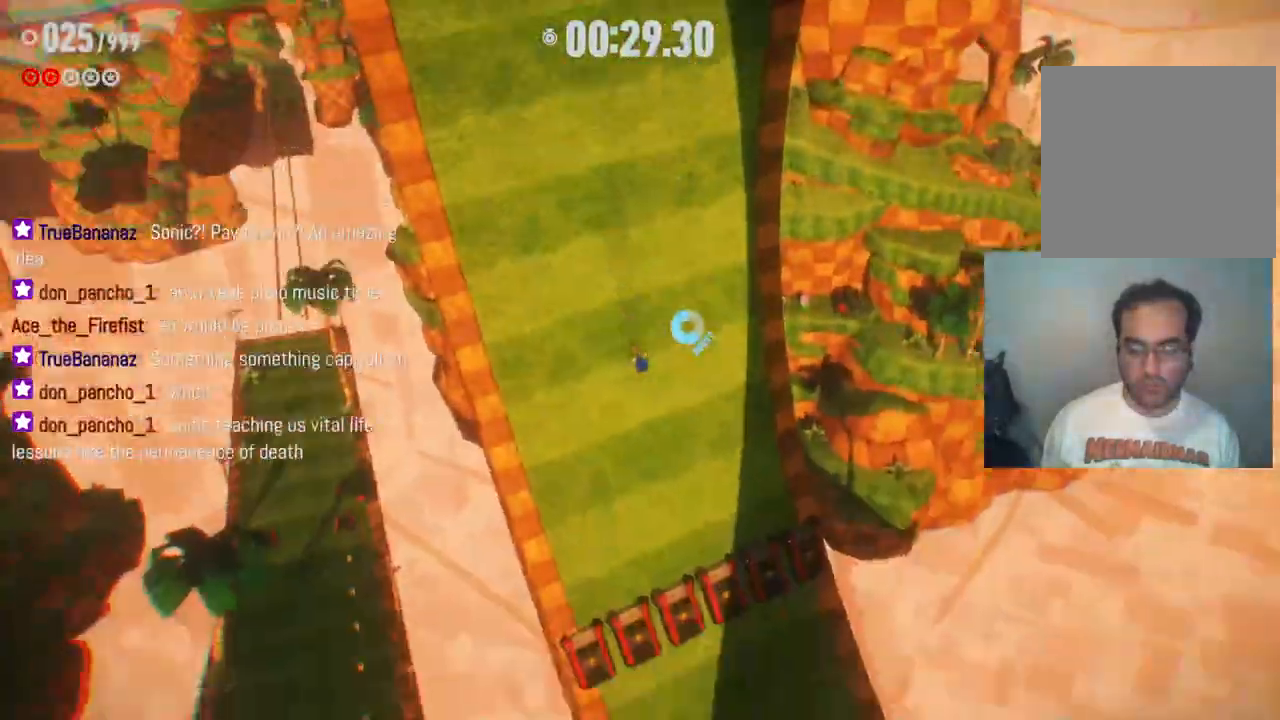
{"buttons": ["R2"], "left_stick": "up", "right_stick": "center", "events": []}
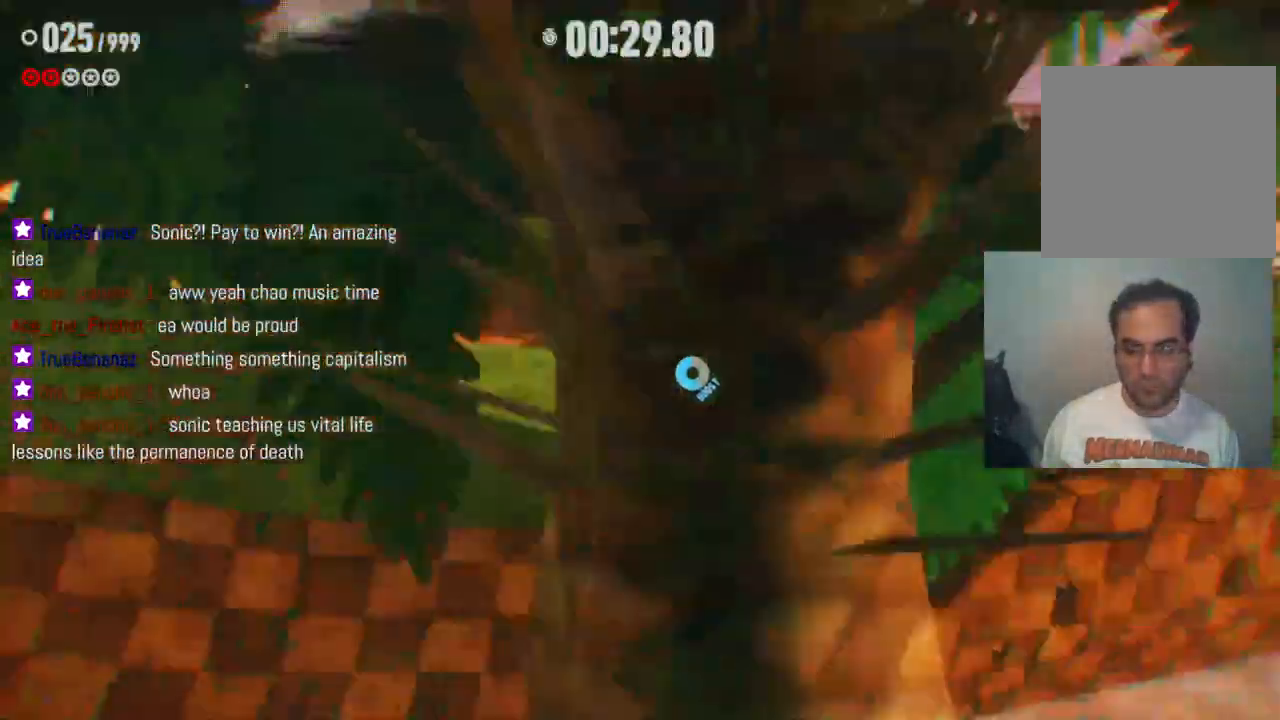
{"buttons": ["R2"], "left_stick": "up", "right_stick": "center", "events": []}
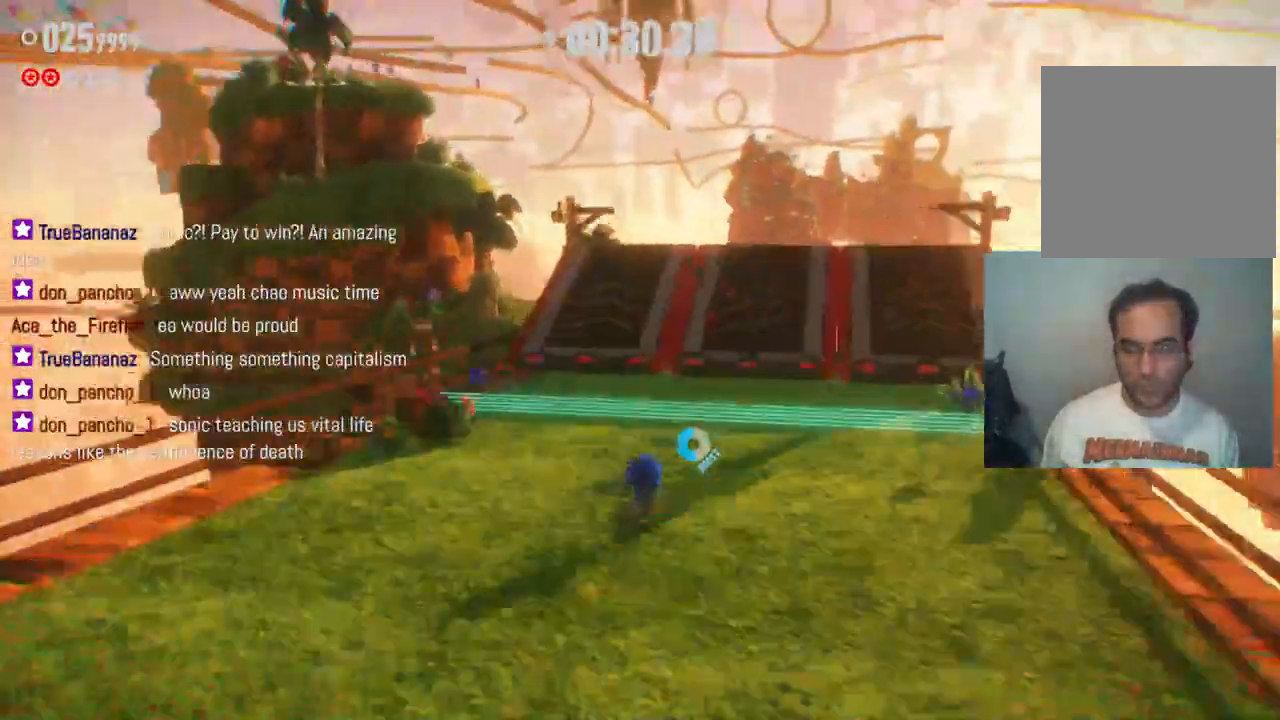
{"buttons": ["R2"], "left_stick": "up", "right_stick": "center", "events": []}
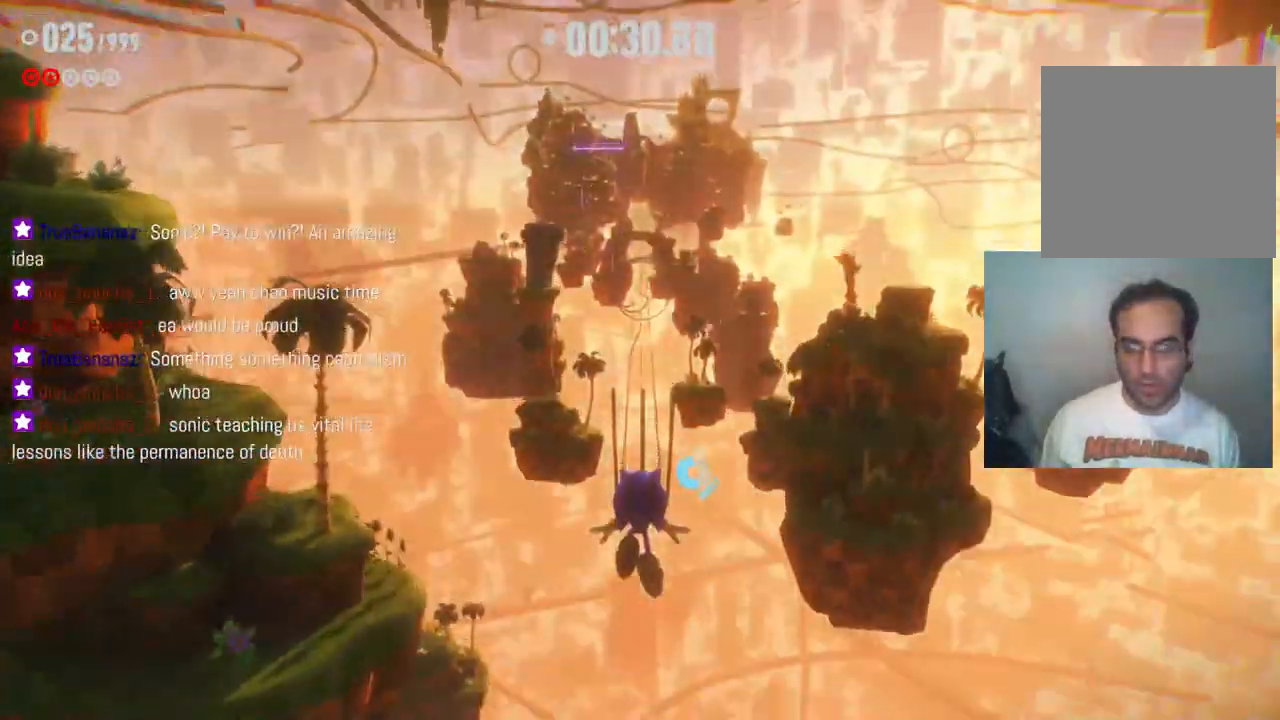
{"buttons": ["R2"], "left_stick": "up", "right_stick": "center", "events": []}
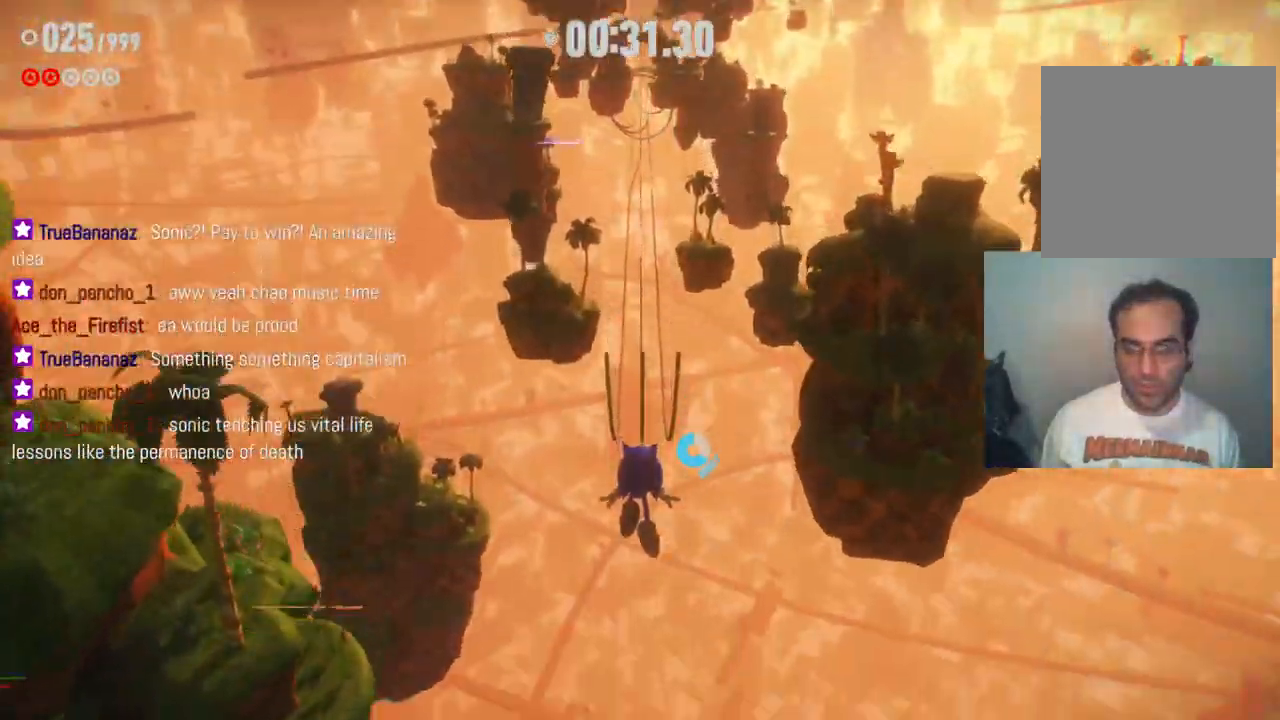
{"buttons": ["R2"], "left_stick": "up", "right_stick": "center", "events": []}
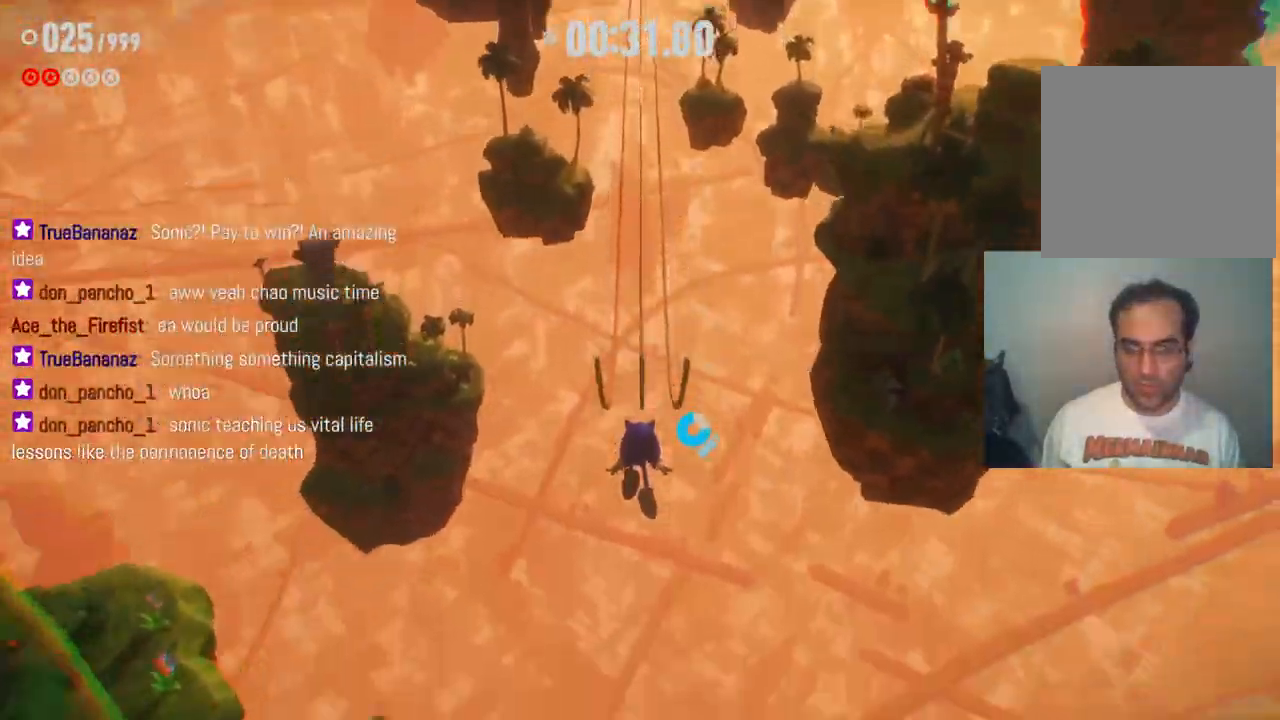
{"buttons": [], "left_stick": "up", "right_stick": "center", "events": [[150, "R2", "up"]]}
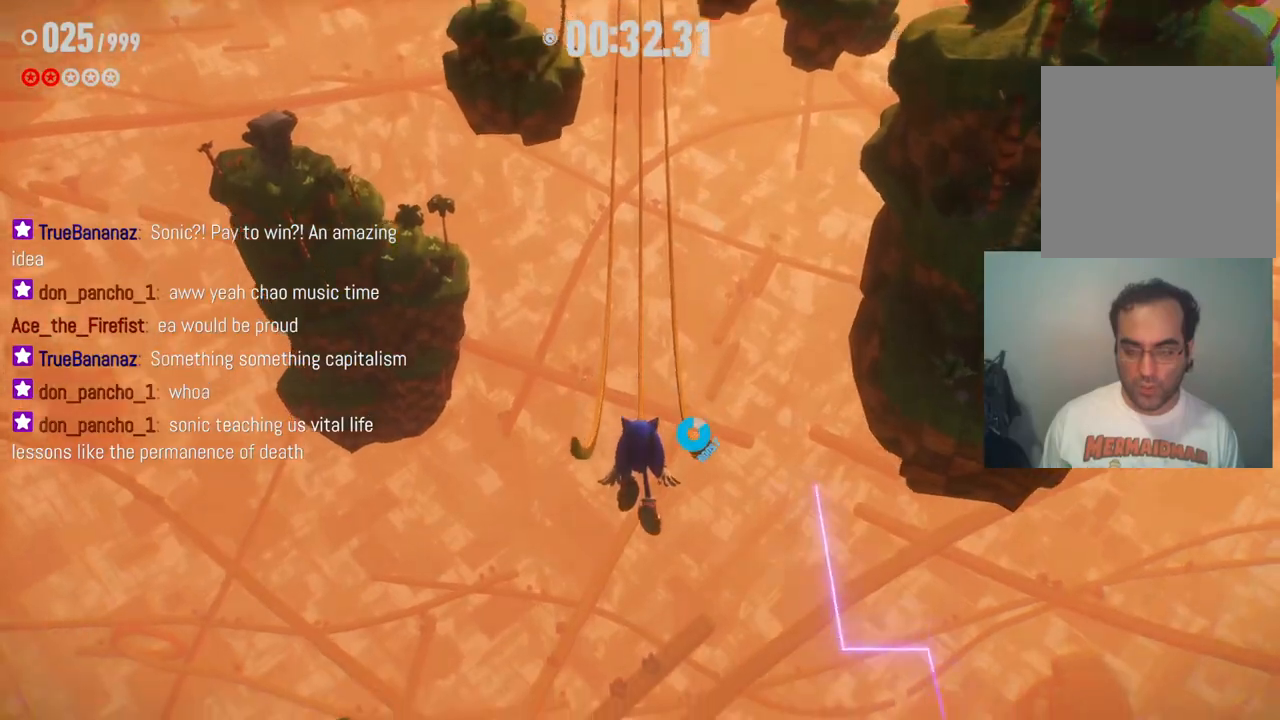
{"buttons": [], "left_stick": "up", "right_stick": "center", "events": []}
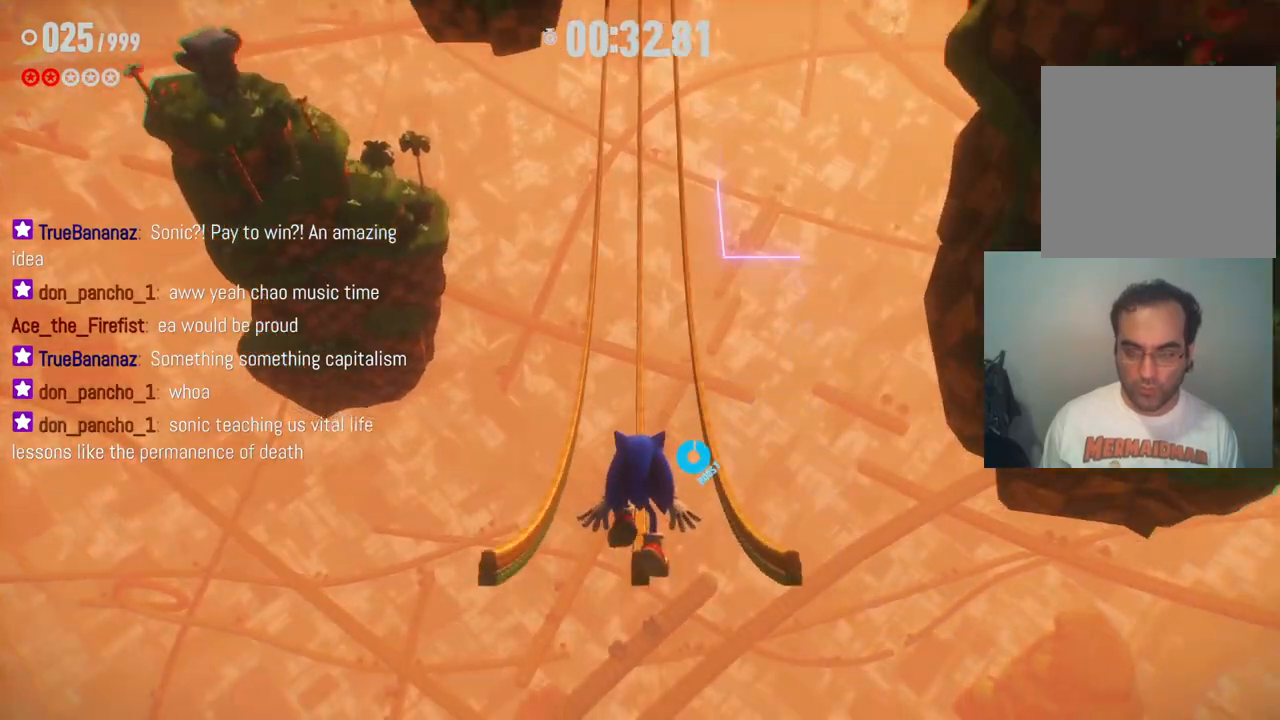
{"buttons": ["R2"], "left_stick": "up", "right_stick": "center", "events": [[333, "R2", "down"]]}
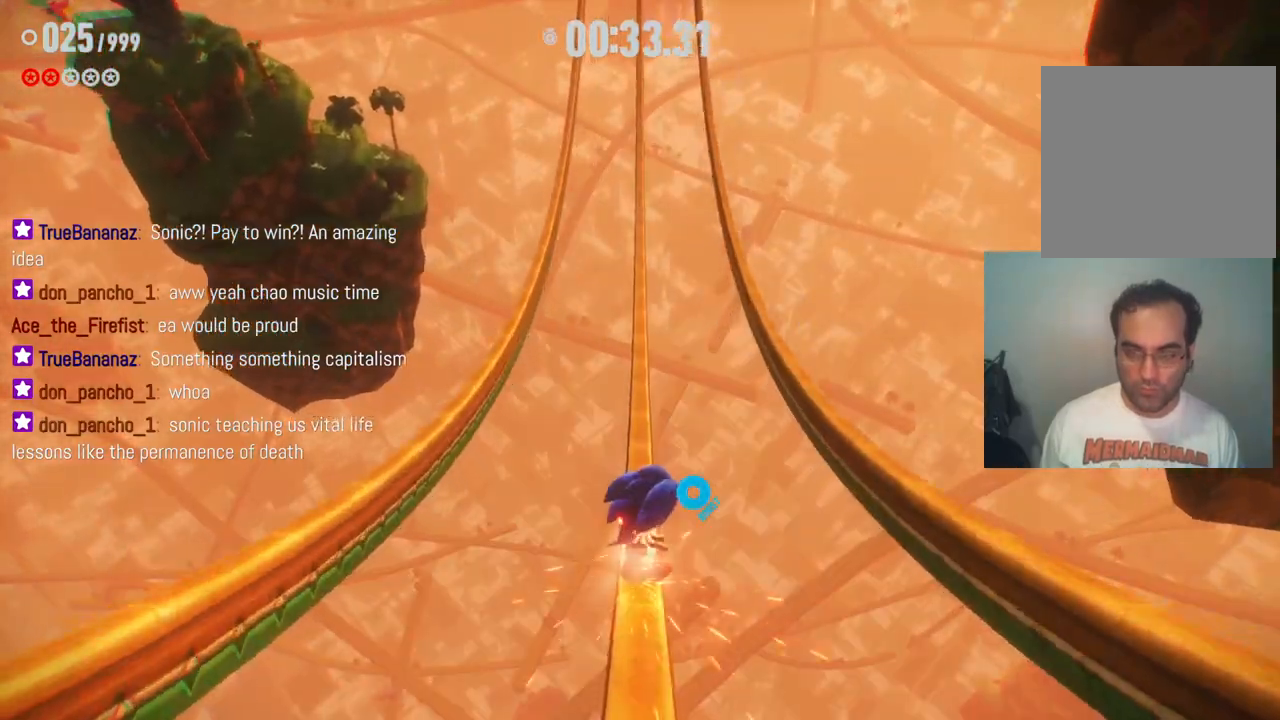
{"buttons": ["R2"], "left_stick": "up", "right_stick": "center", "events": [[317, "R2", "up"], [383, "R2", "down"]]}
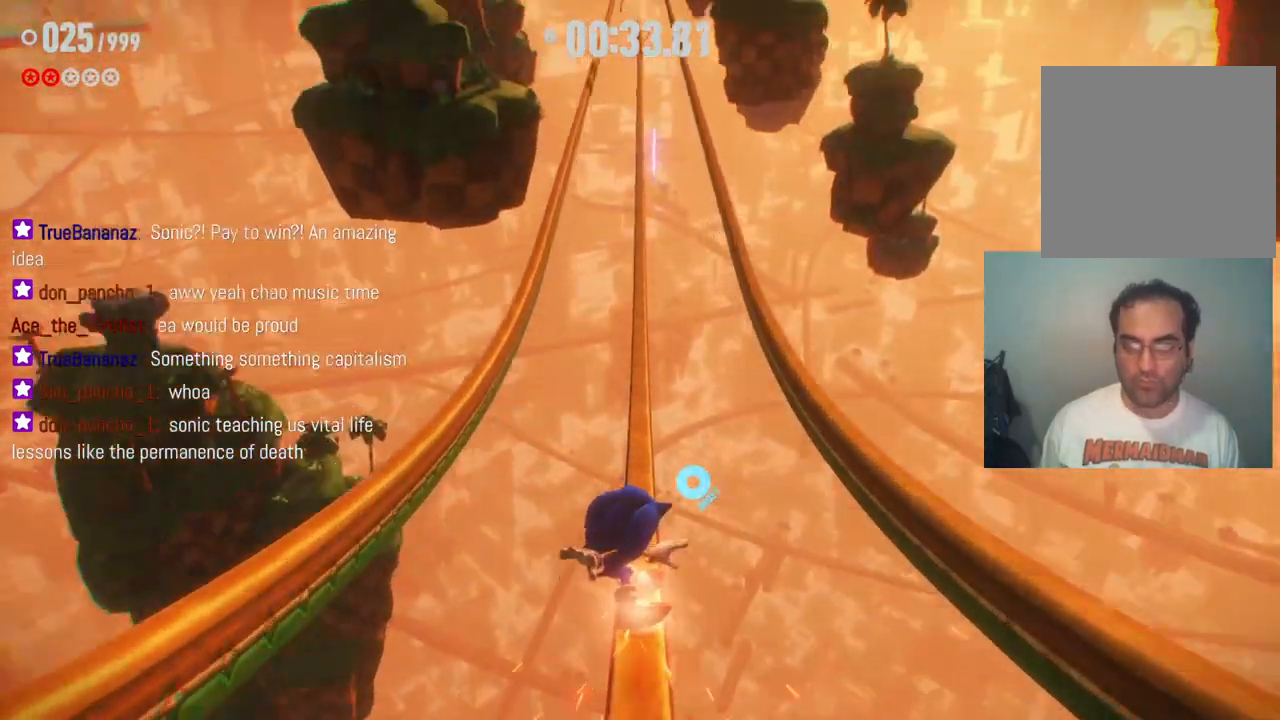
{"buttons": ["R2"], "left_stick": "up", "right_stick": "center", "events": [[333, "R2", "up"], [433, "R2", "down"]]}
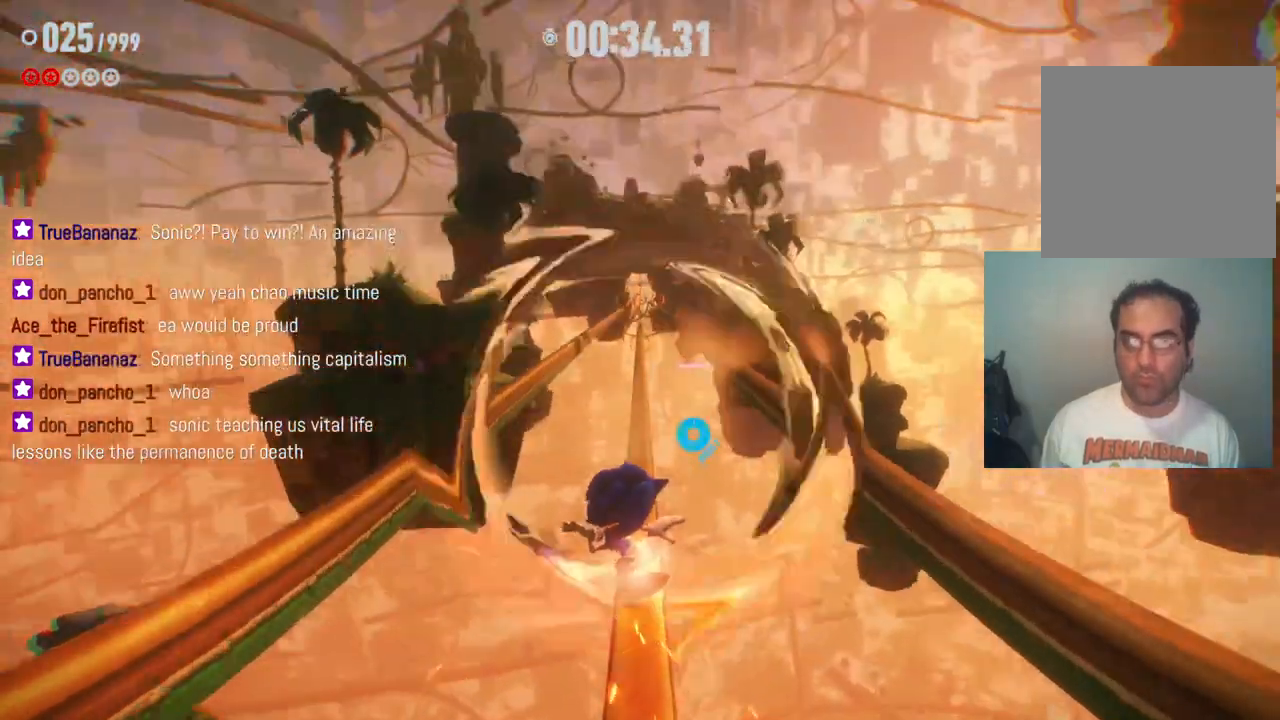
{"buttons": ["R2"], "left_stick": "up", "right_stick": "center", "events": []}
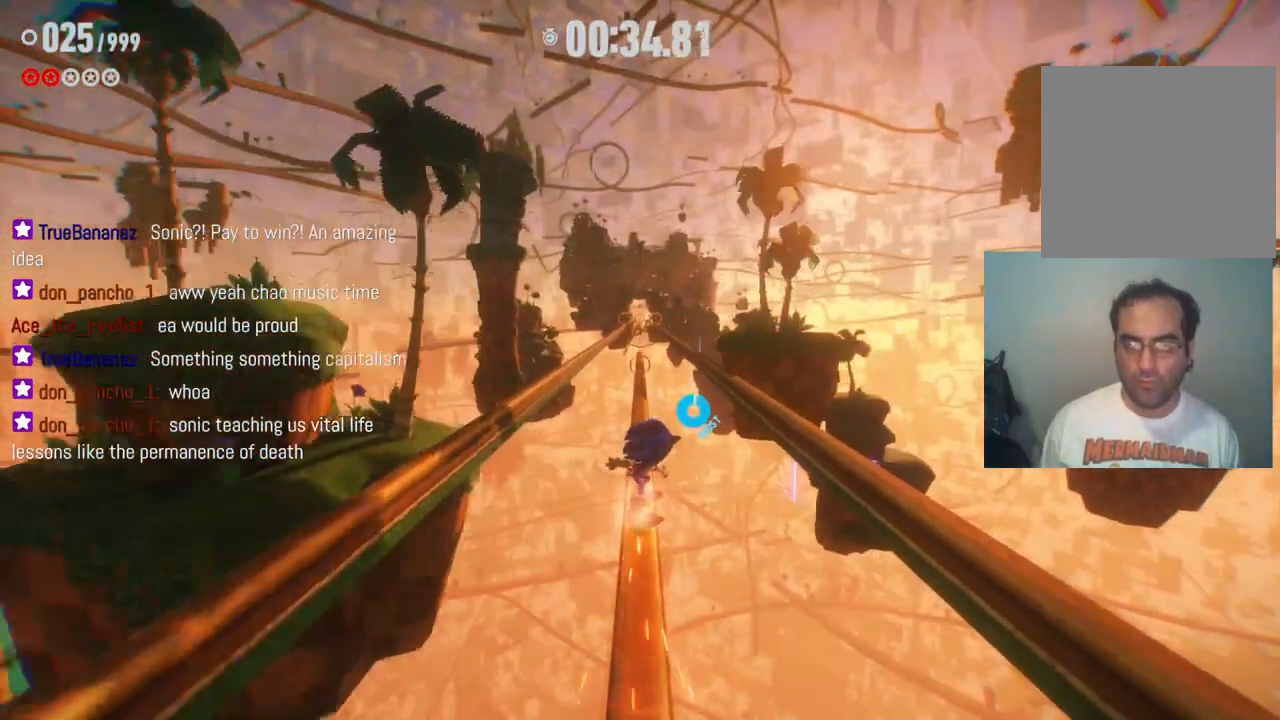
{"buttons": ["R2"], "left_stick": "center", "right_stick": "center", "events": [[17, "left_stick", "center"], [150, "left_stick", "right"], [300, "left_stick", "center"]]}
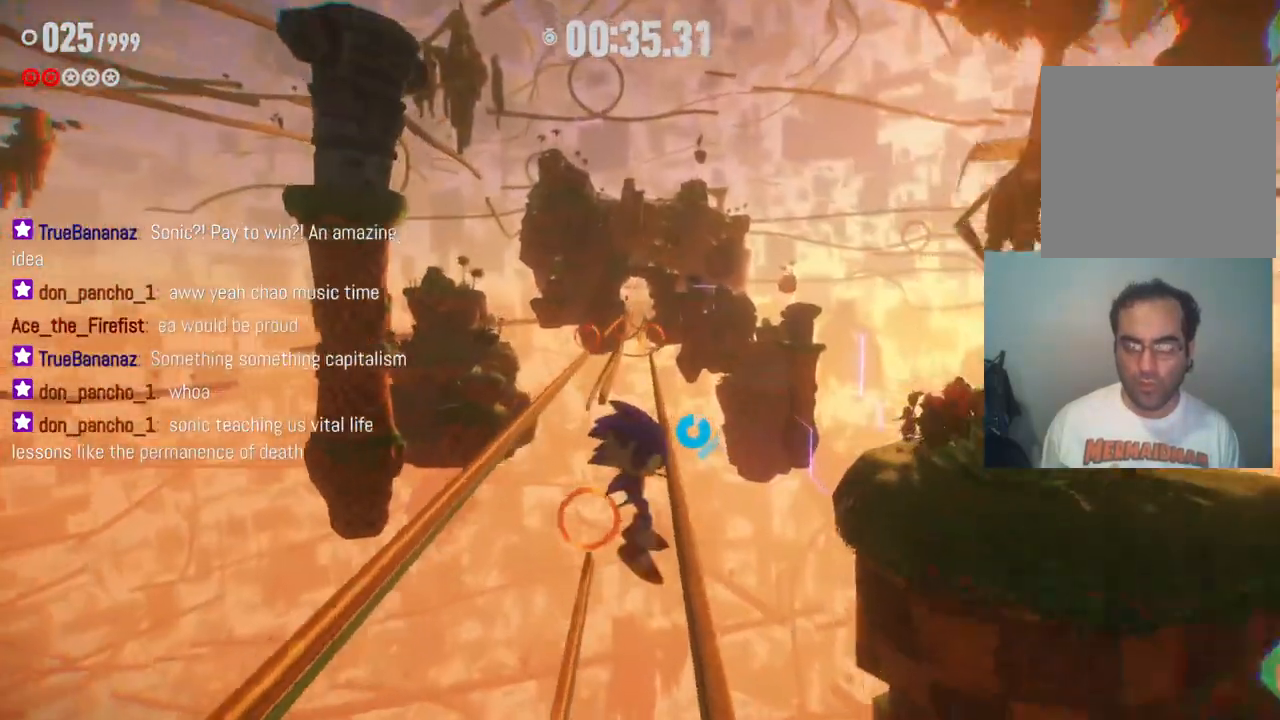
{"buttons": ["R2"], "left_stick": "center", "right_stick": "center", "events": [[267, "left_stick", "left"], [483, "left_stick", "center"]]}
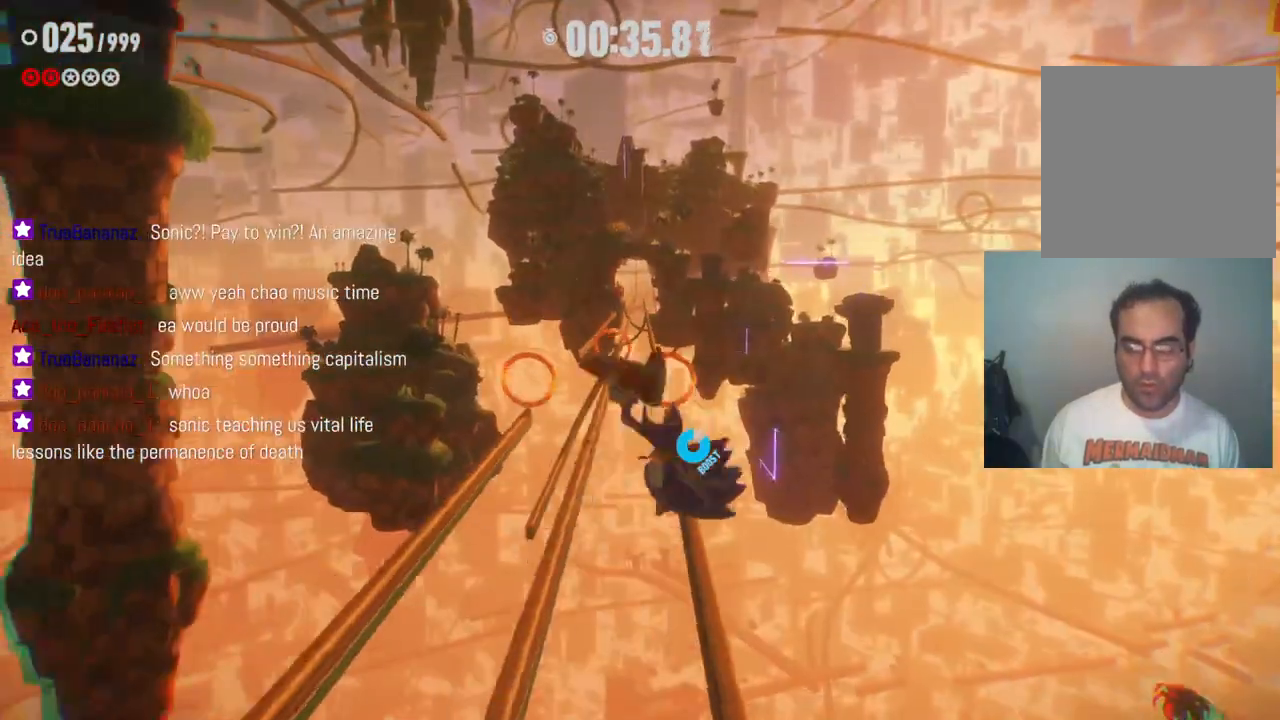
{"buttons": ["R2"], "left_stick": "right", "right_stick": "center", "events": [[500, "left_stick", "right"]]}
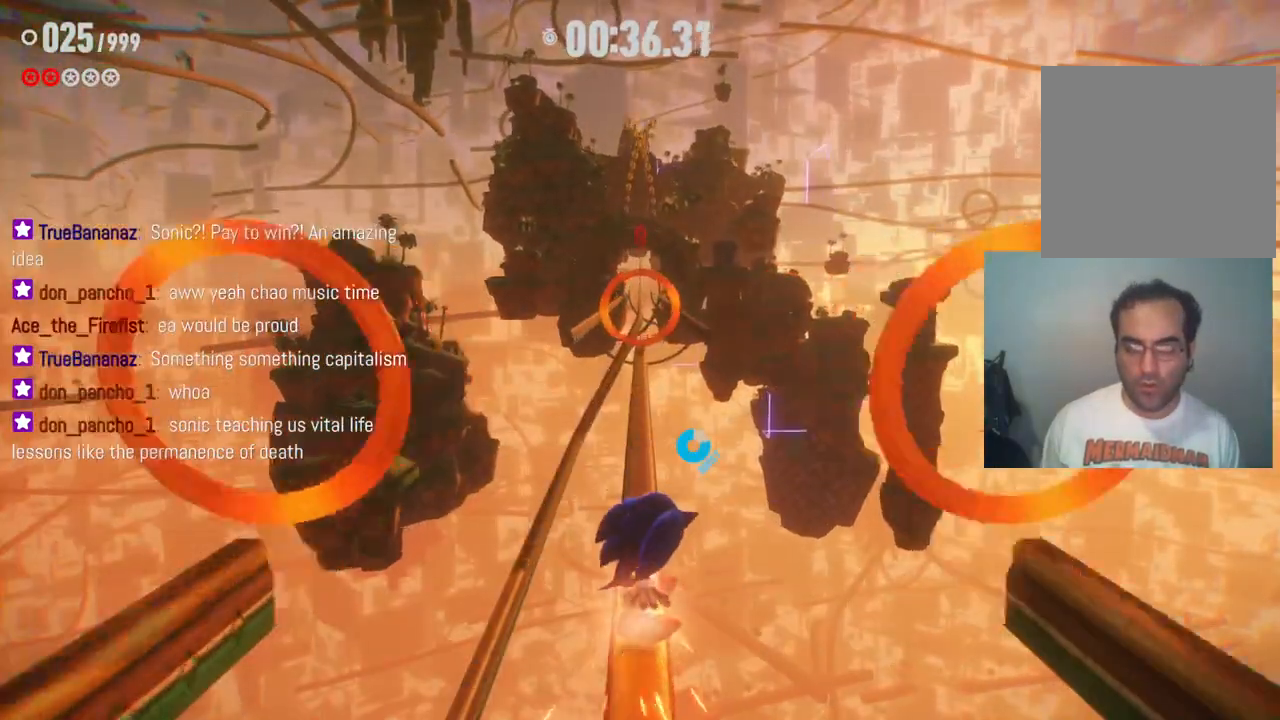
{"buttons": ["R2"], "left_stick": "left", "right_stick": "center", "events": [[183, "left_stick", "center"], [483, "left_stick", "left"]]}
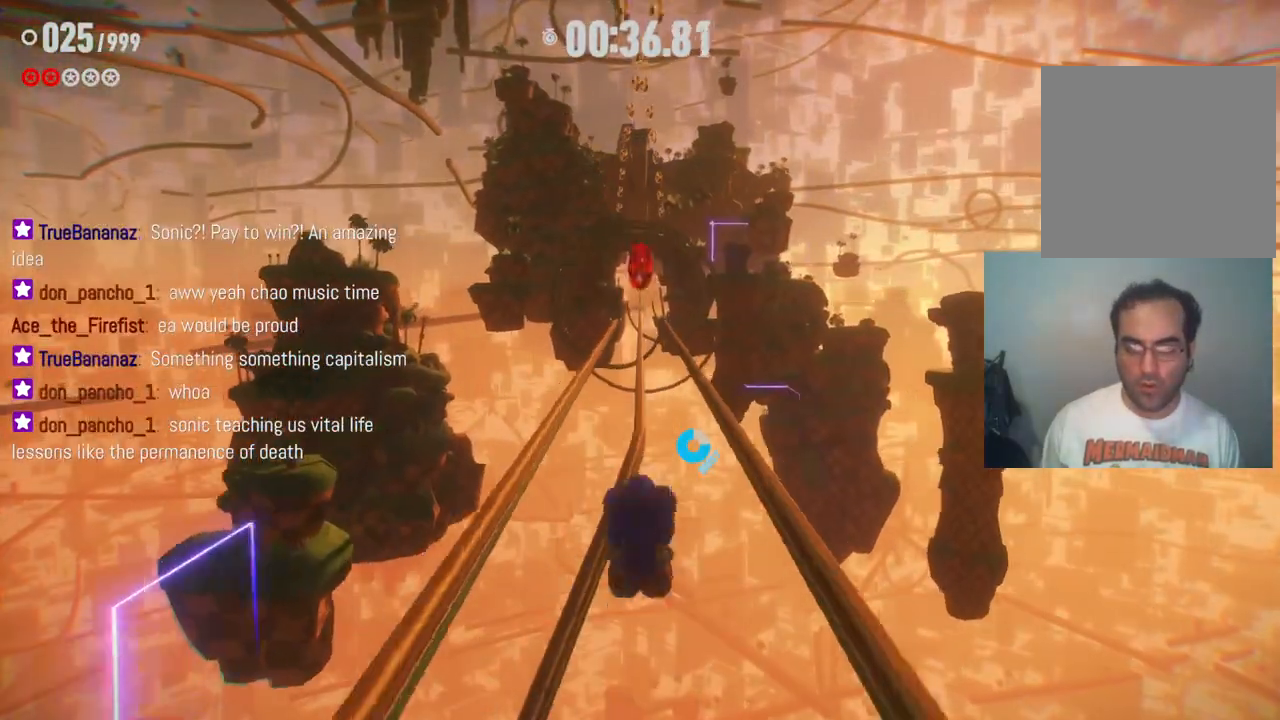
{"buttons": [], "left_stick": "center", "right_stick": "center", "events": [[233, "left_stick", "center"], [433, "R2", "up"]]}
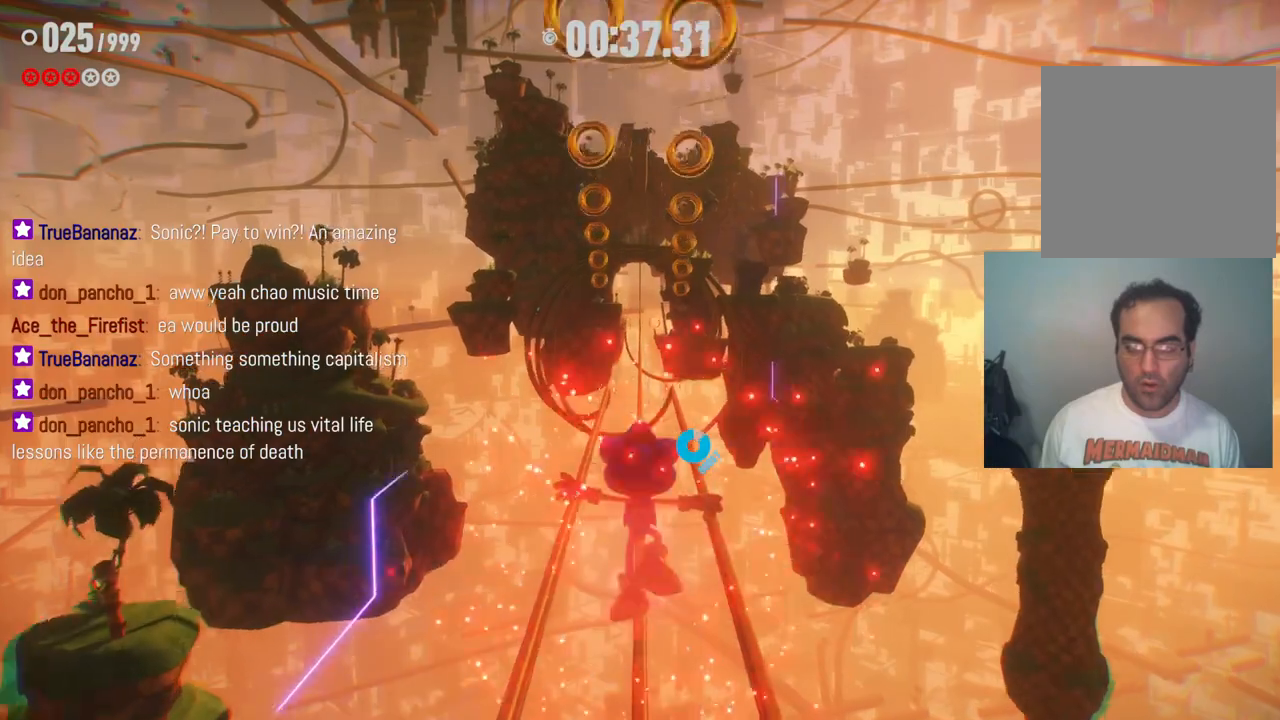
{"buttons": [], "left_stick": "center", "right_stick": "center", "events": []}
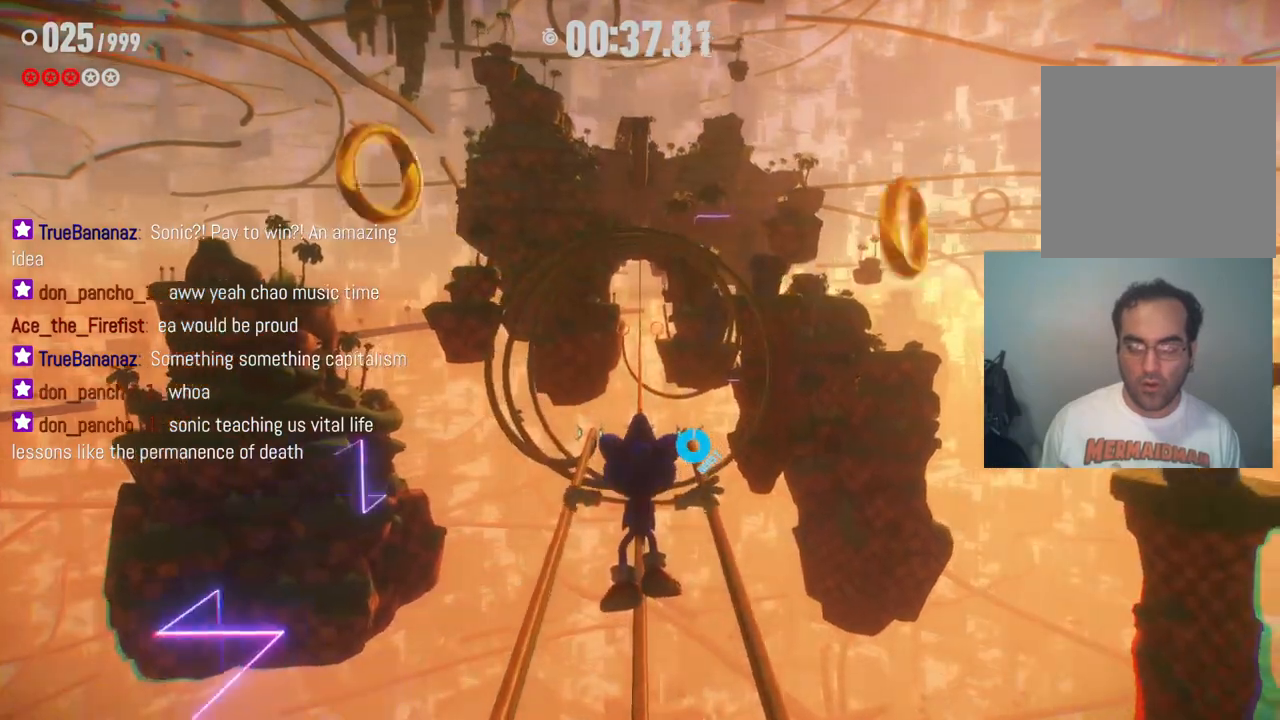
{"buttons": [], "left_stick": "up", "right_stick": "center", "events": [[150, "left_stick", "up"]]}
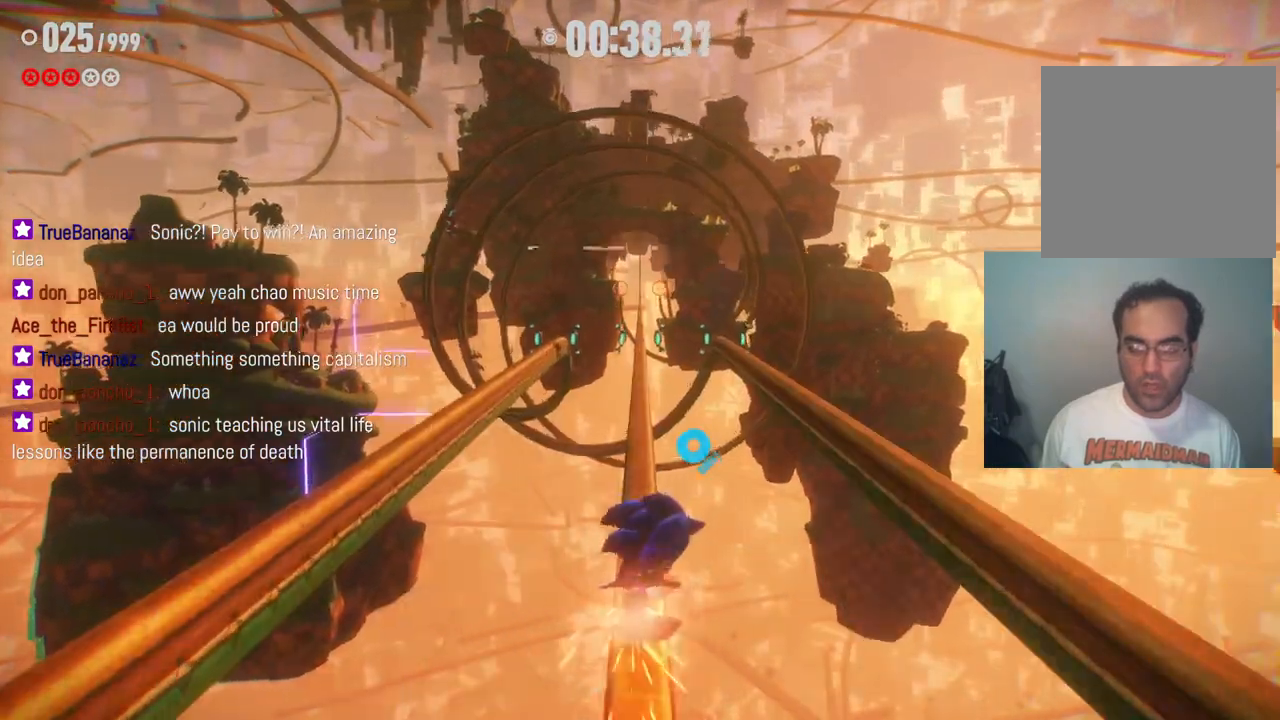
{"buttons": ["R2"], "left_stick": "up", "right_stick": "center", "events": [[33, "R2", "down"]]}
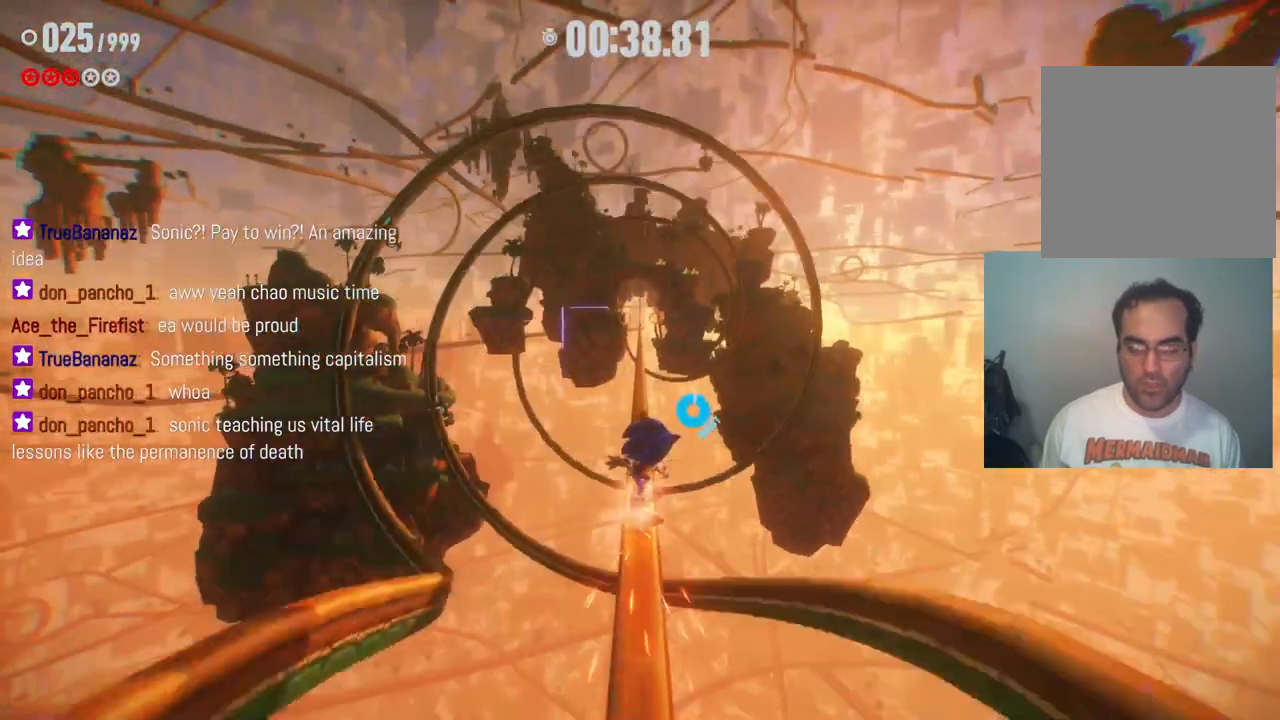
{"buttons": ["R2"], "left_stick": "up", "right_stick": "center", "events": []}
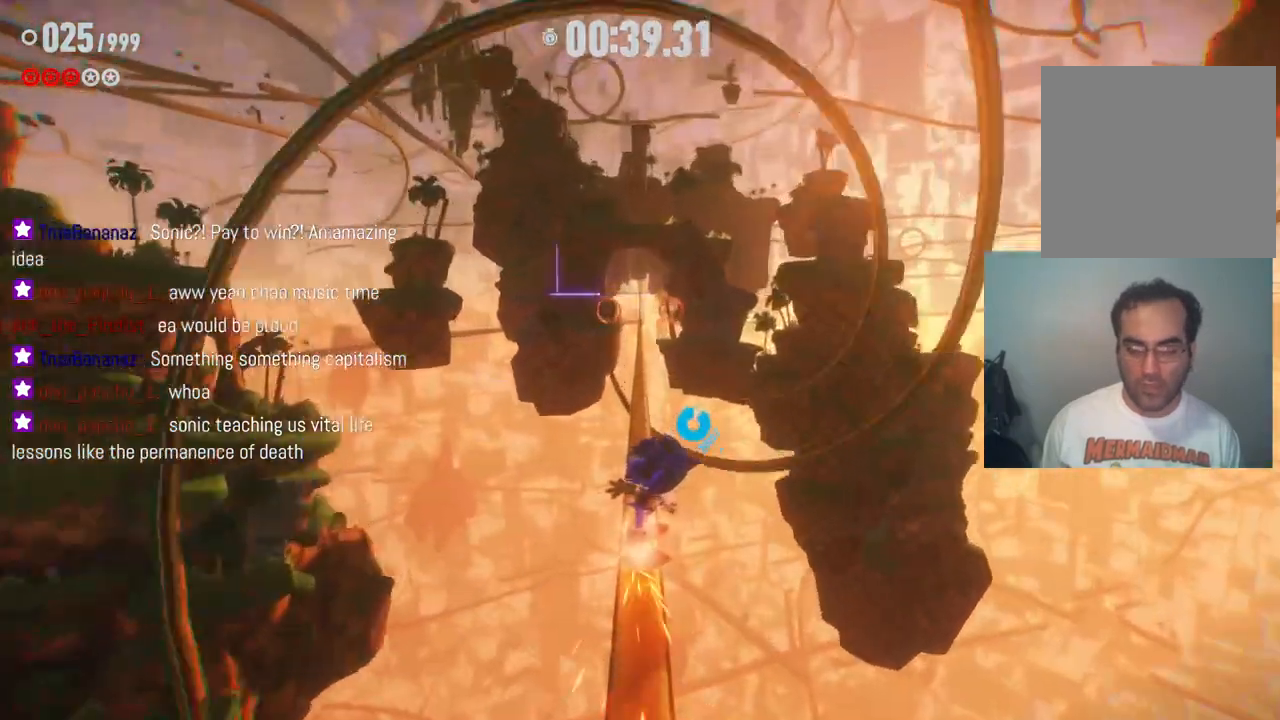
{"buttons": ["R2"], "left_stick": "up", "right_stick": "center", "events": []}
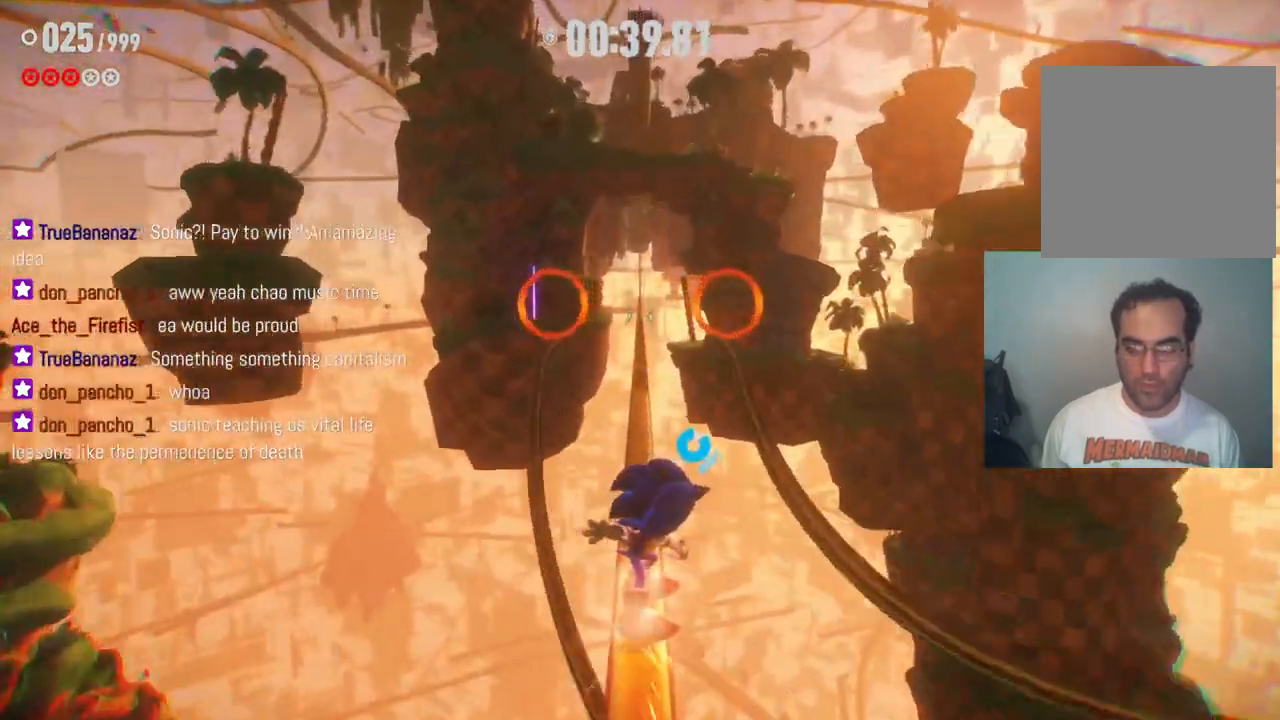
{"buttons": ["R2"], "left_stick": "up", "right_stick": "center", "events": []}
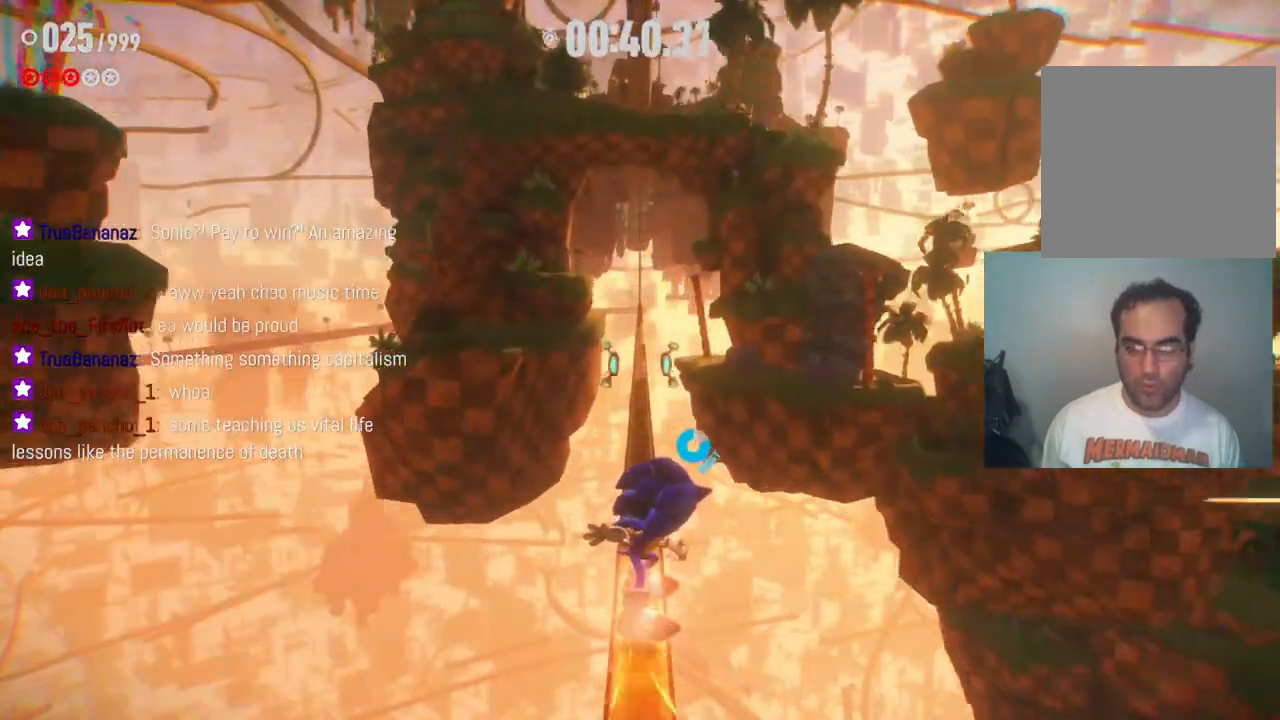
{"buttons": ["R2"], "left_stick": "up", "right_stick": "center", "events": []}
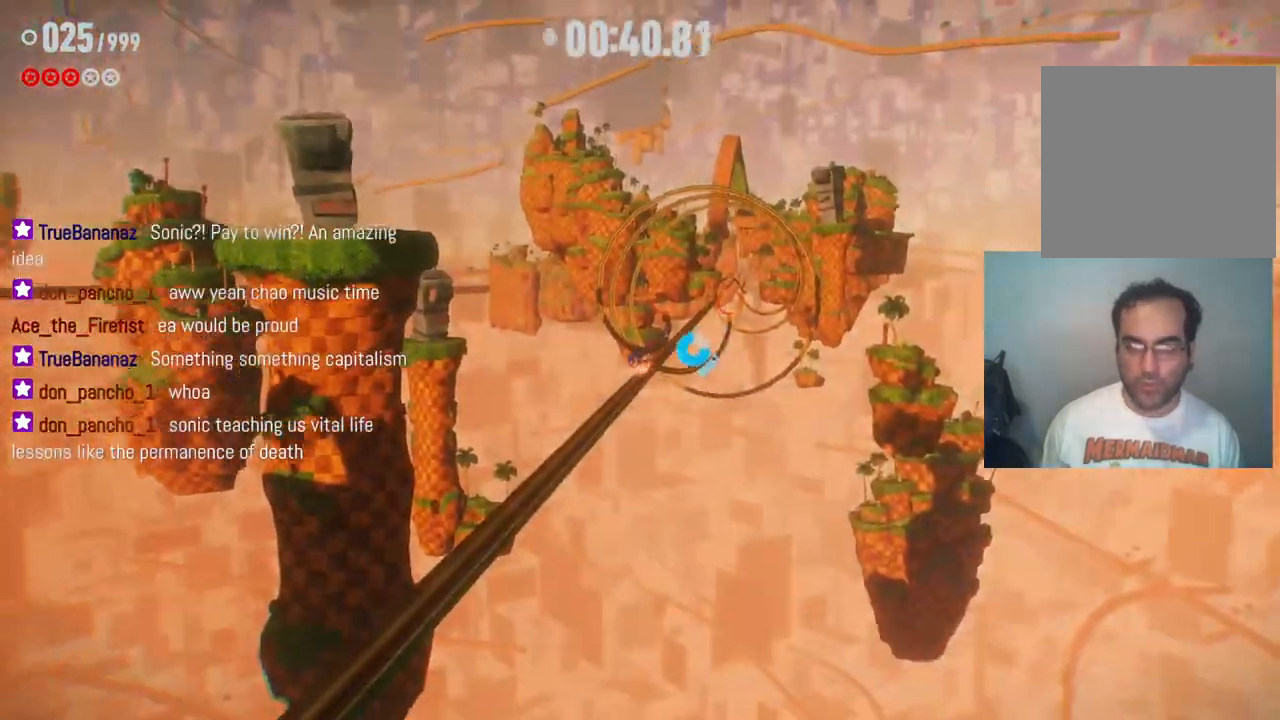
{"buttons": ["R2"], "left_stick": "up", "right_stick": "center", "events": []}
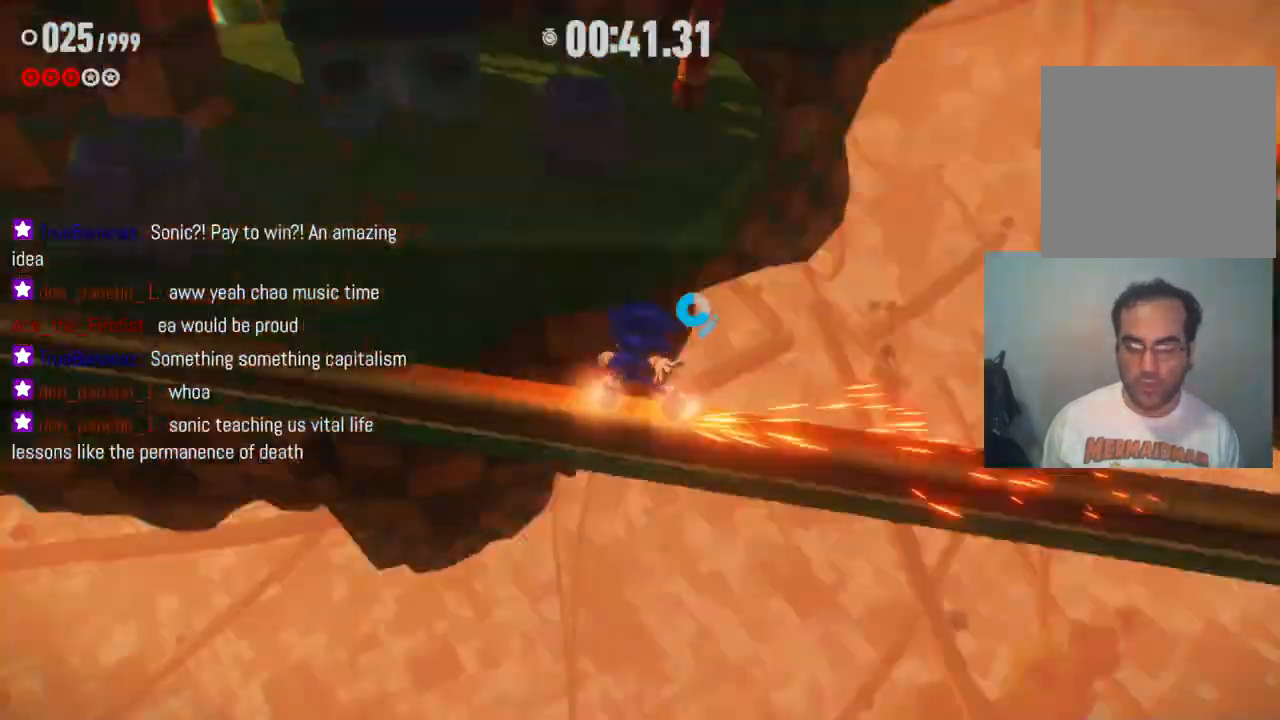
{"buttons": ["R2"], "left_stick": "center", "right_stick": "center", "events": [[500, "left_stick", "center"]]}
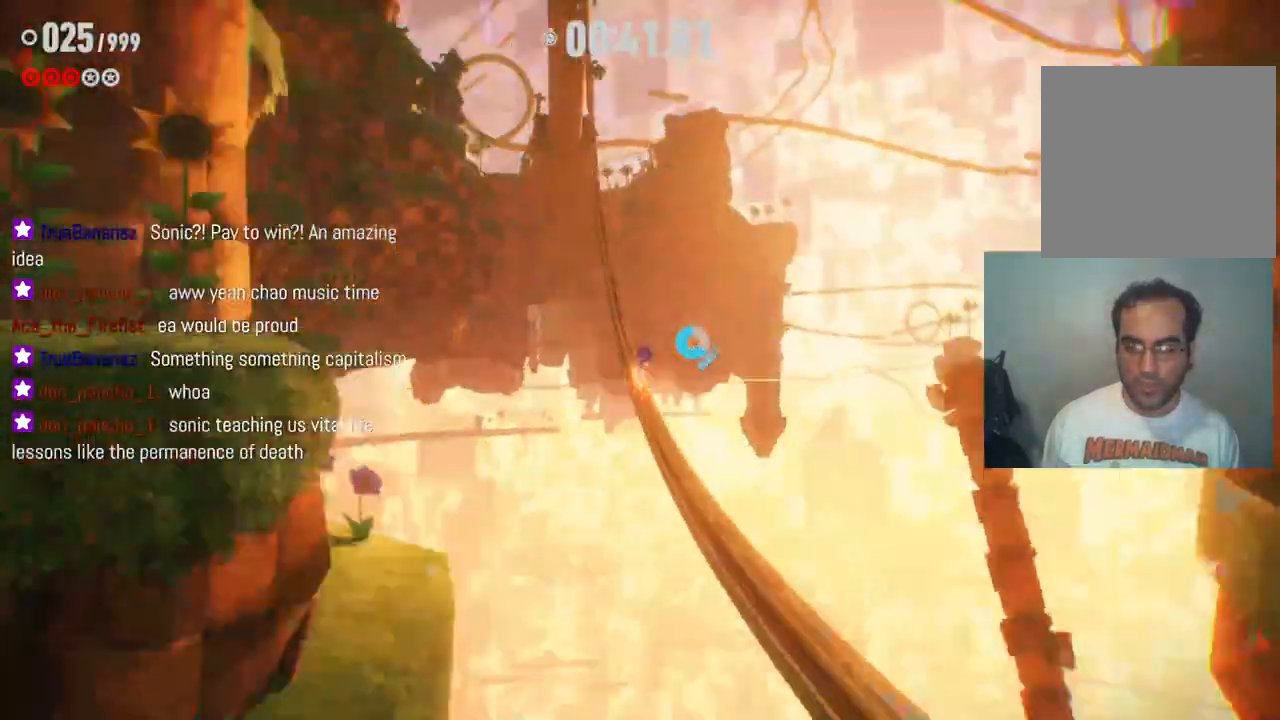
{"buttons": ["R2"], "left_stick": "up", "right_stick": "center", "events": [[500, "left_stick", "up"]]}
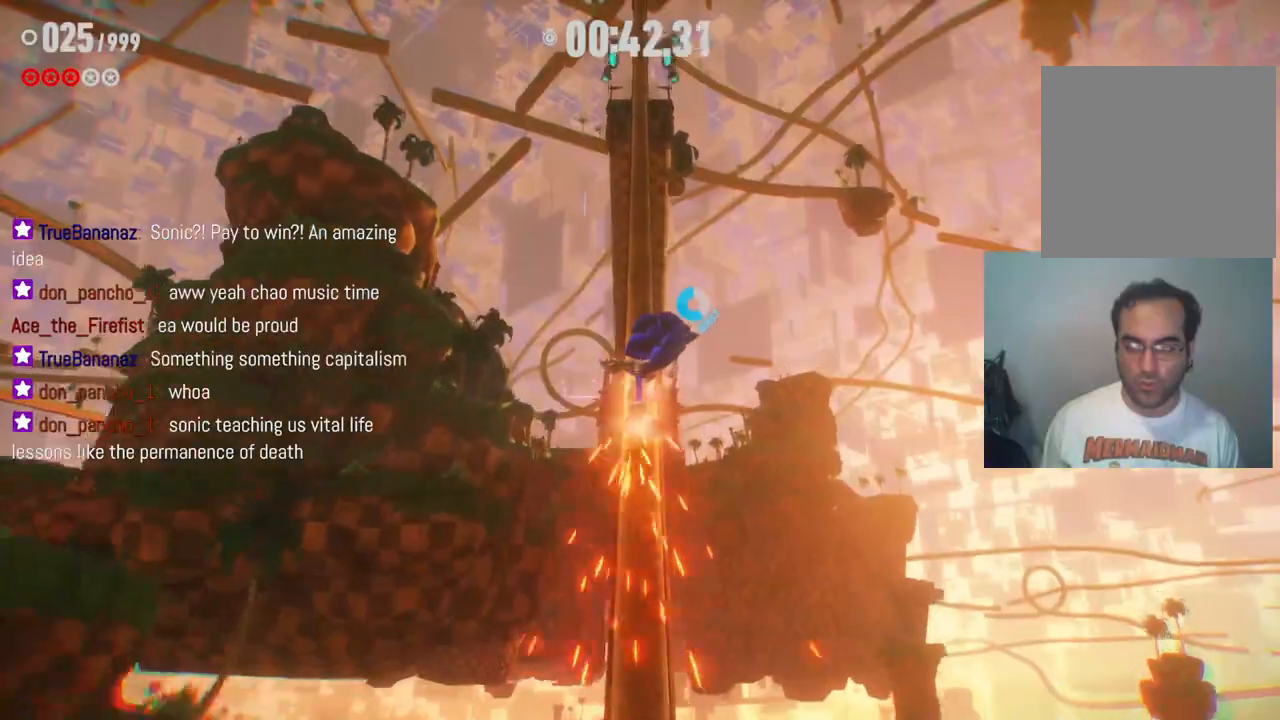
{"buttons": ["R2"], "left_stick": "up", "right_stick": "center", "events": []}